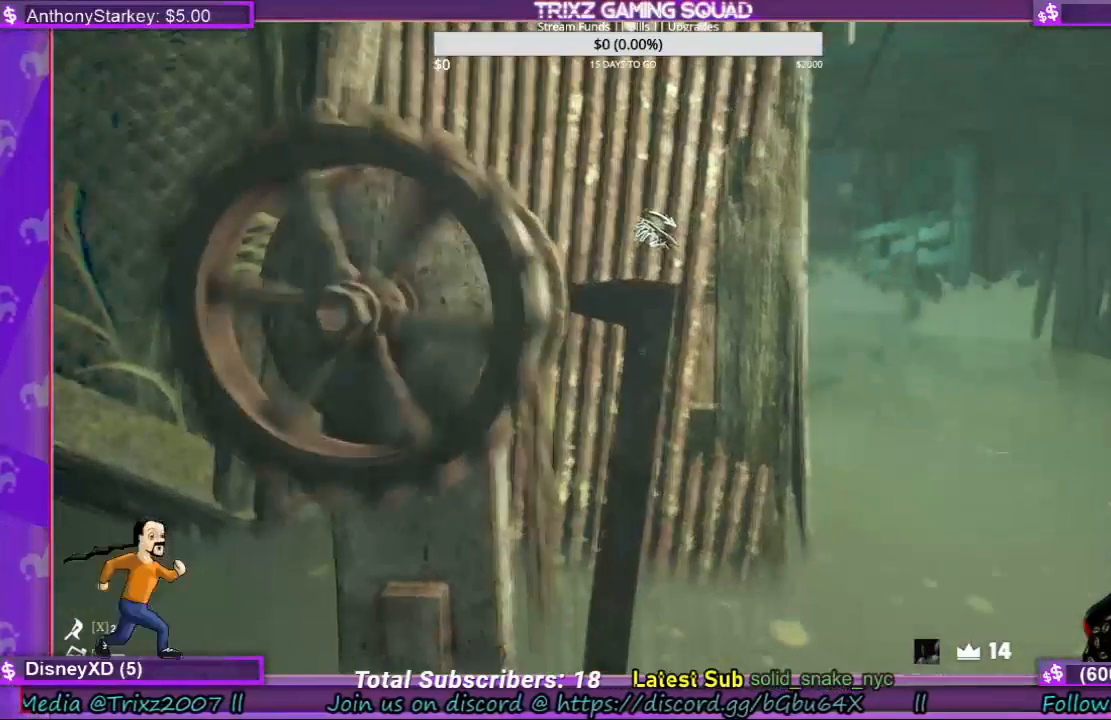
Gameplay with keyboard and mouse; each line is a JSON object with the keys and mouse buttons held at the frame after it. "events" lists presses ("down") and releases ("up") of "a", "ctrl", "d", "e", "f", "q", "r", "s", "shift", "space", "tab", "w", "mouse_left", "mouse_wheel", "mouse_right" and "mouse_mb4" between this image and that frame as [ms after this image, input, new state], when the widget could be followed in between. "mouse_left", "mouse_wheel", "mouse_right", "mouse_mb4" = the "left", "wheel", "right", "mb4" buttons of the "mouse" list. No other keys are recorded. "wheel" means that the mouse wheel is clicked or scrolled. Mouse movement is not recorded.
{"keys": [], "mouse": ["left"], "events": []}
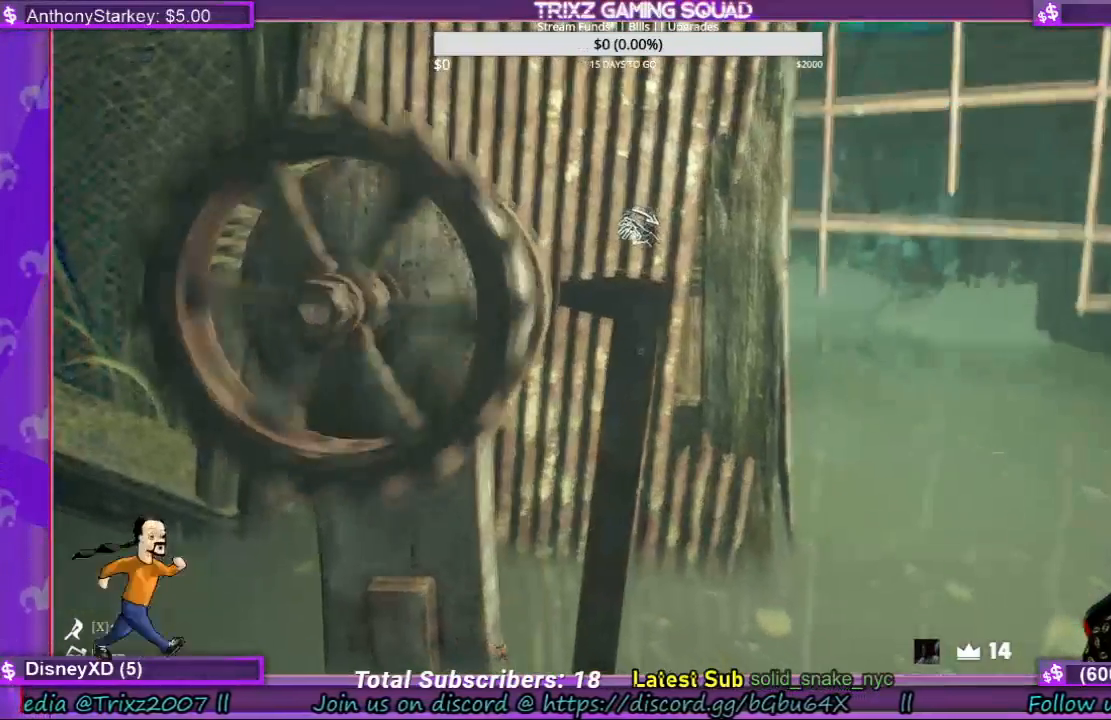
{"keys": [], "mouse": ["left"], "events": []}
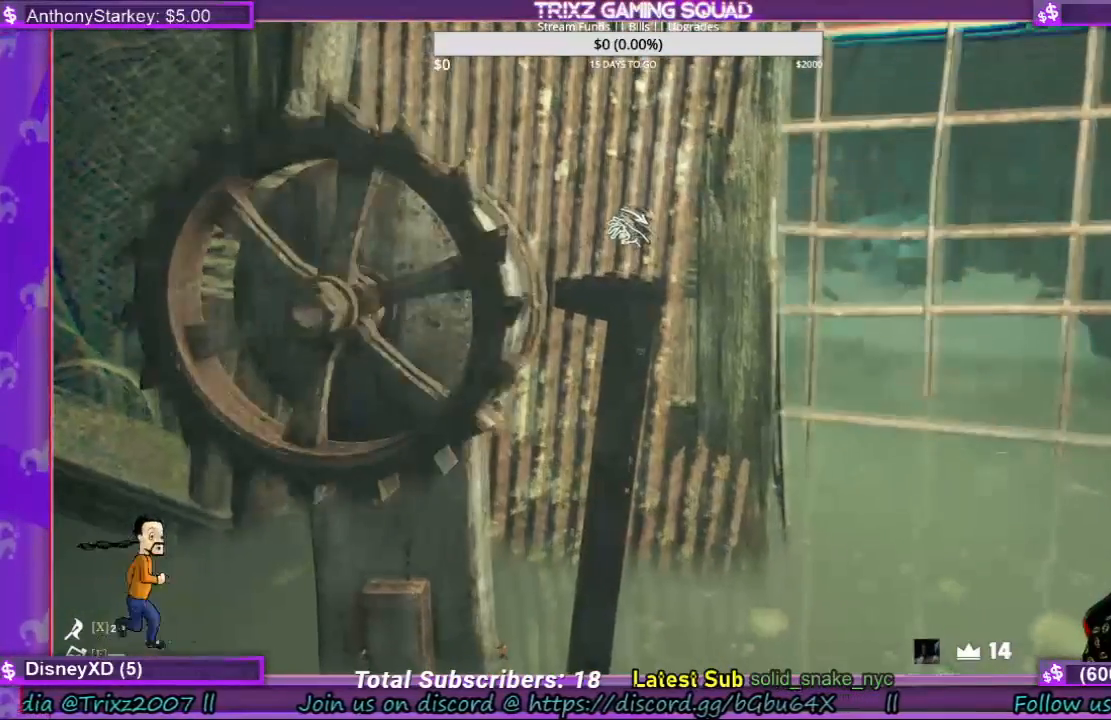
{"keys": ["a", "s"], "mouse": [], "events": [[234, "d", "down"], [234, "mouse_left", "up"], [267, "s", "down"], [434, "a", "down"], [434, "d", "up"]]}
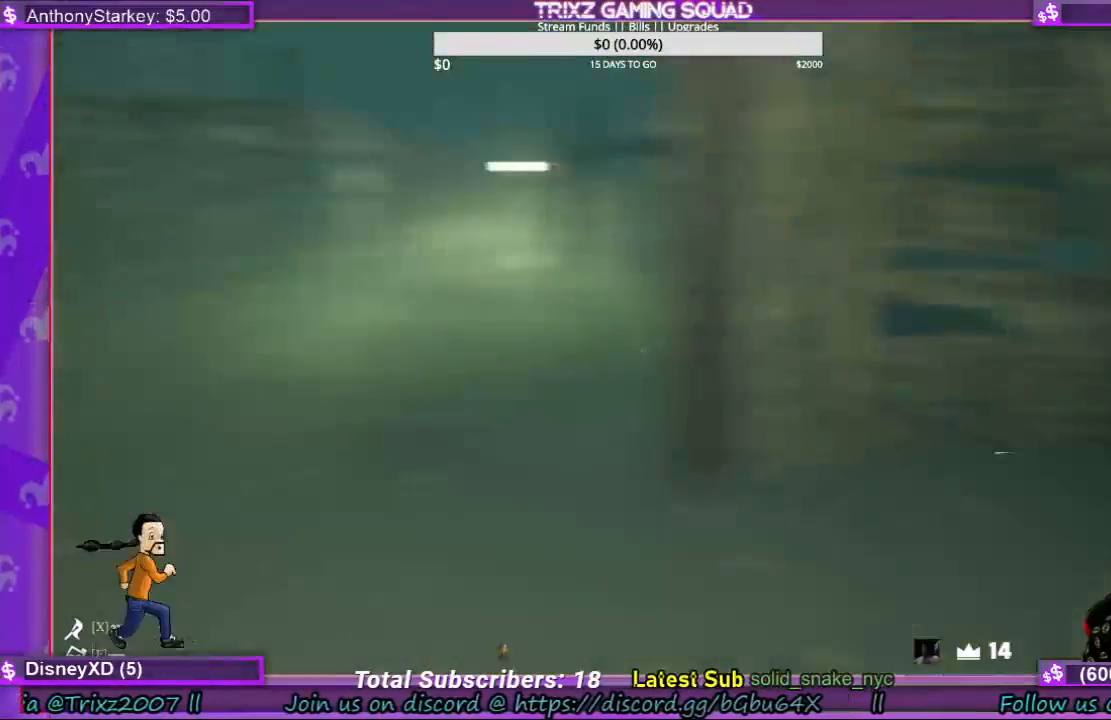
{"keys": ["shift", "w"], "mouse": [], "events": [[34, "s", "up"], [34, "shift", "down"], [167, "w", "down"], [200, "a", "up"]]}
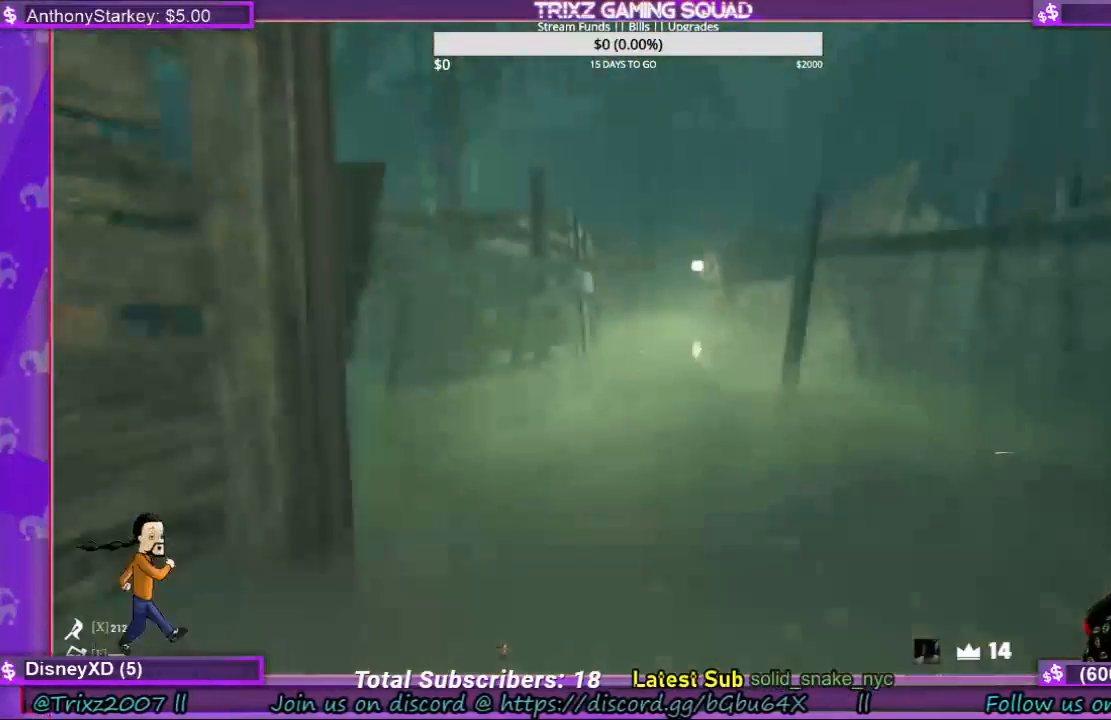
{"keys": ["d", "shift", "w"], "mouse": [], "events": [[400, "d", "down"]]}
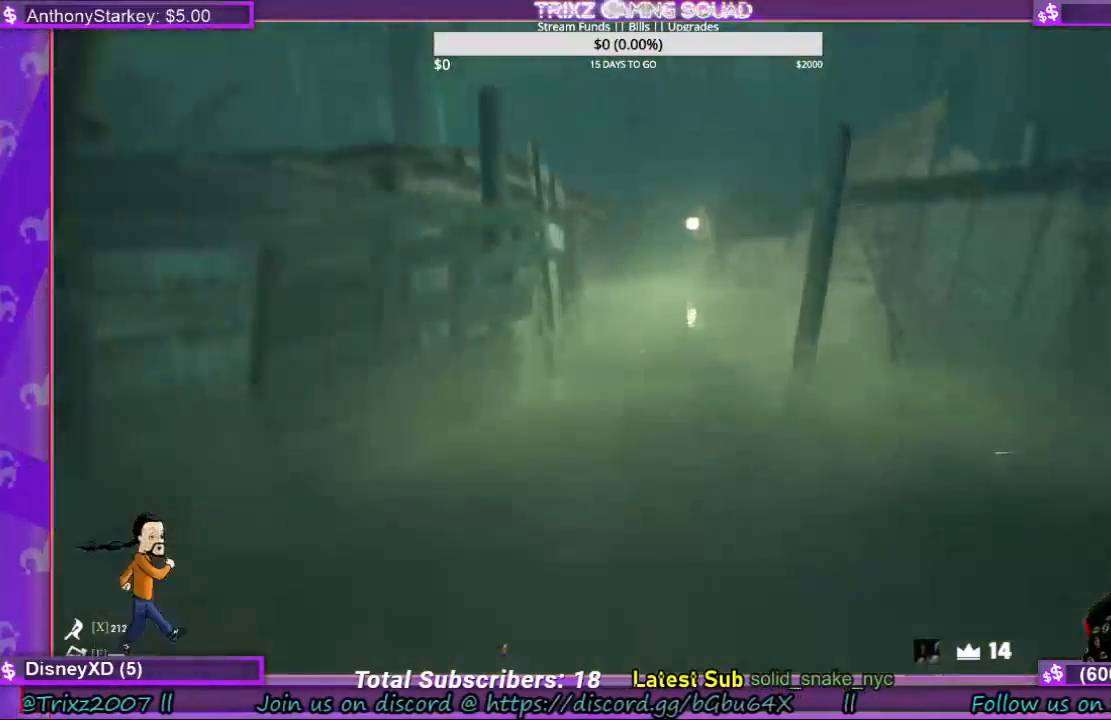
{"keys": ["shift", "w"], "mouse": [], "events": [[200, "d", "up"]]}
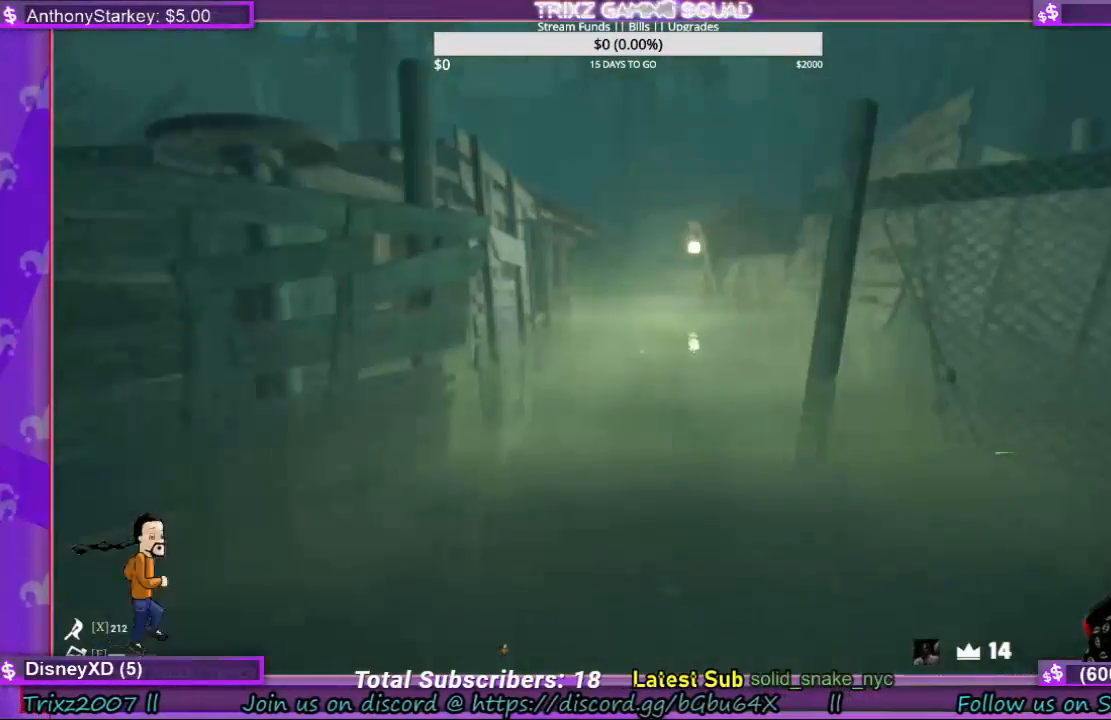
{"keys": ["shift", "w"], "mouse": [], "events": [[300, "a", "down"], [334, "a", "up"]]}
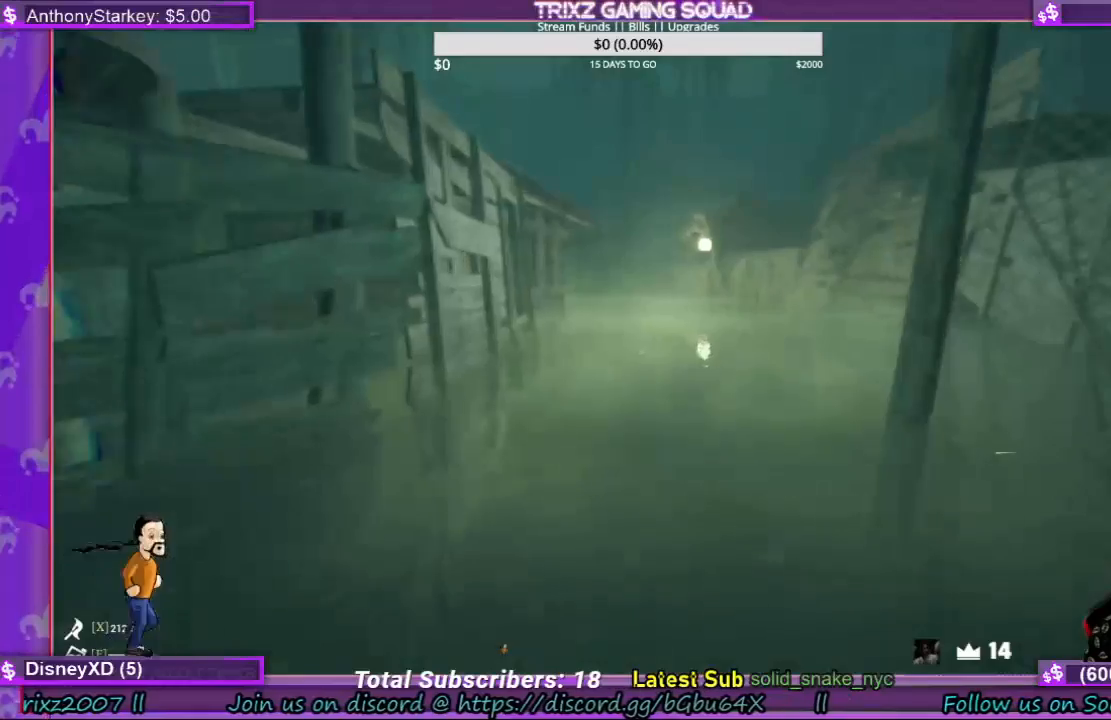
{"keys": ["shift", "w"], "mouse": [], "events": []}
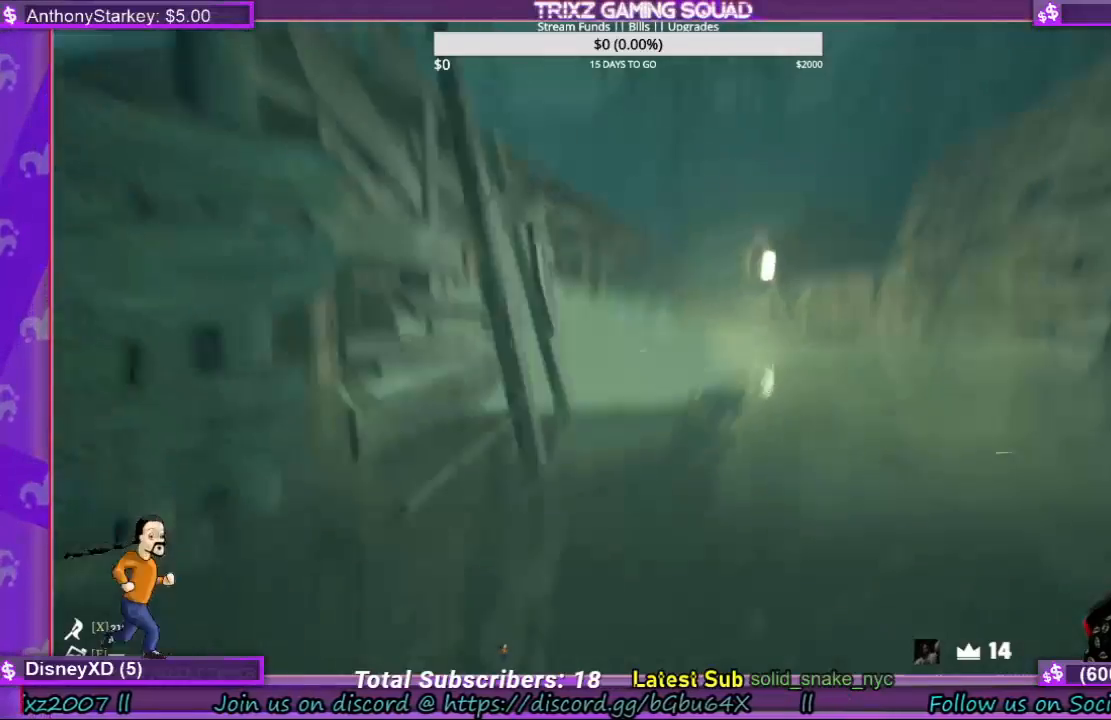
{"keys": ["d", "shift", "w"], "mouse": [], "events": [[300, "d", "down"], [400, "d", "up"], [500, "d", "down"]]}
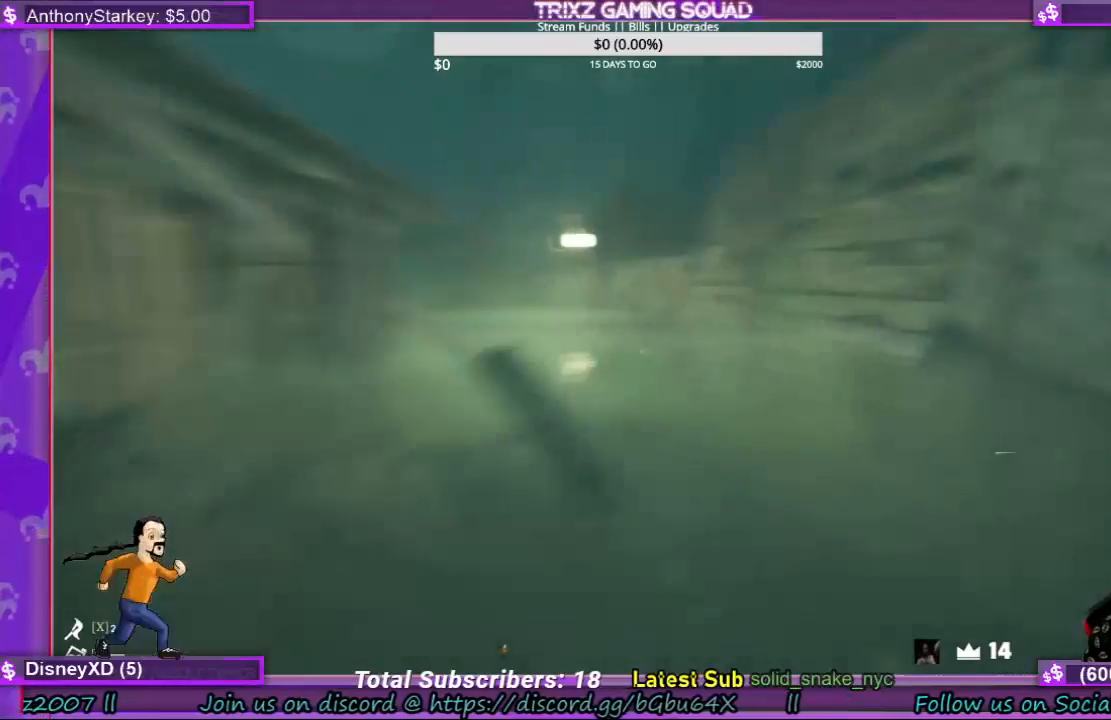
{"keys": ["shift", "w"], "mouse": [], "events": [[100, "d", "up"]]}
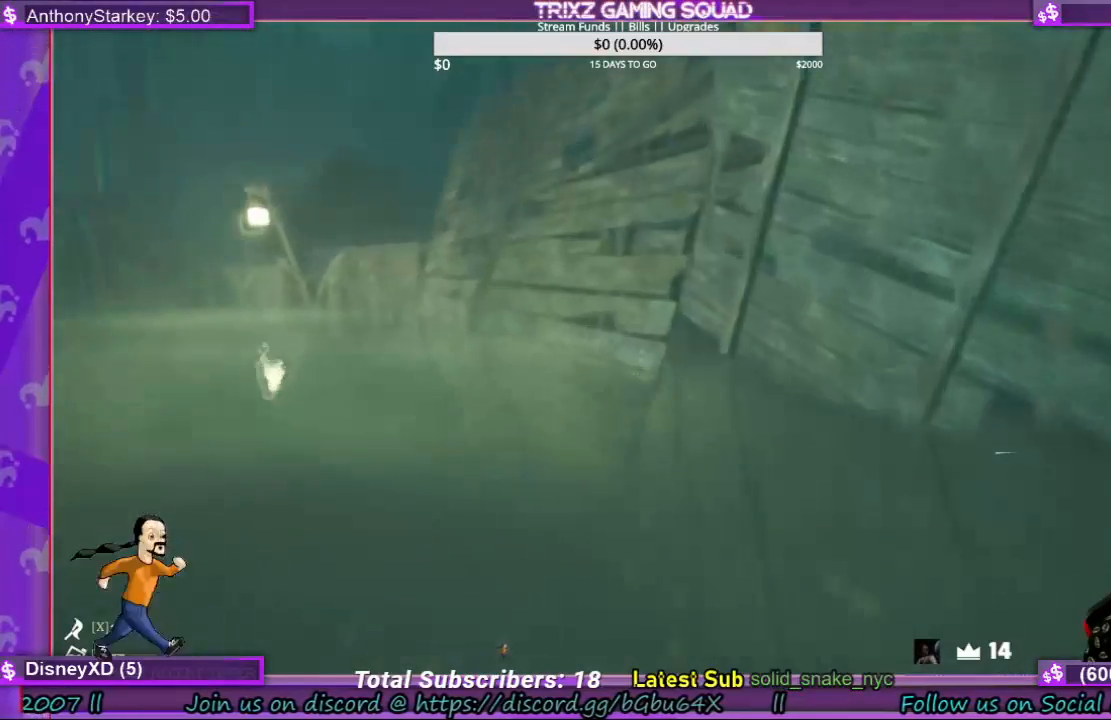
{"keys": ["shift", "w"], "mouse": [], "events": []}
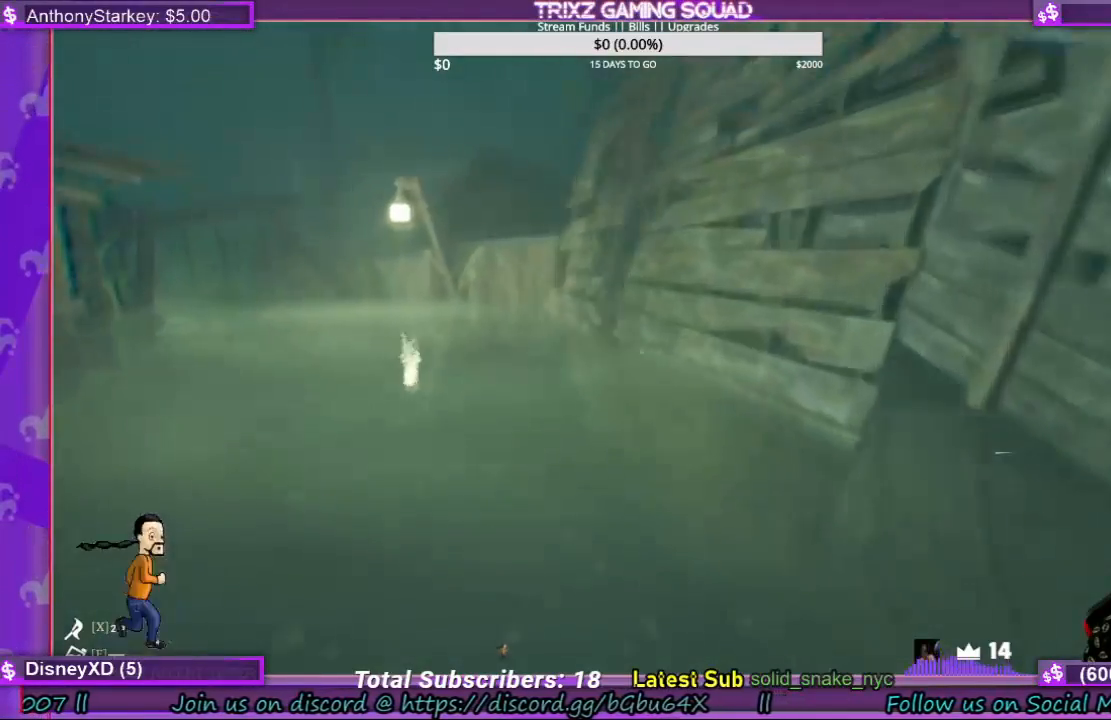
{"keys": ["shift", "w"], "mouse": [], "events": []}
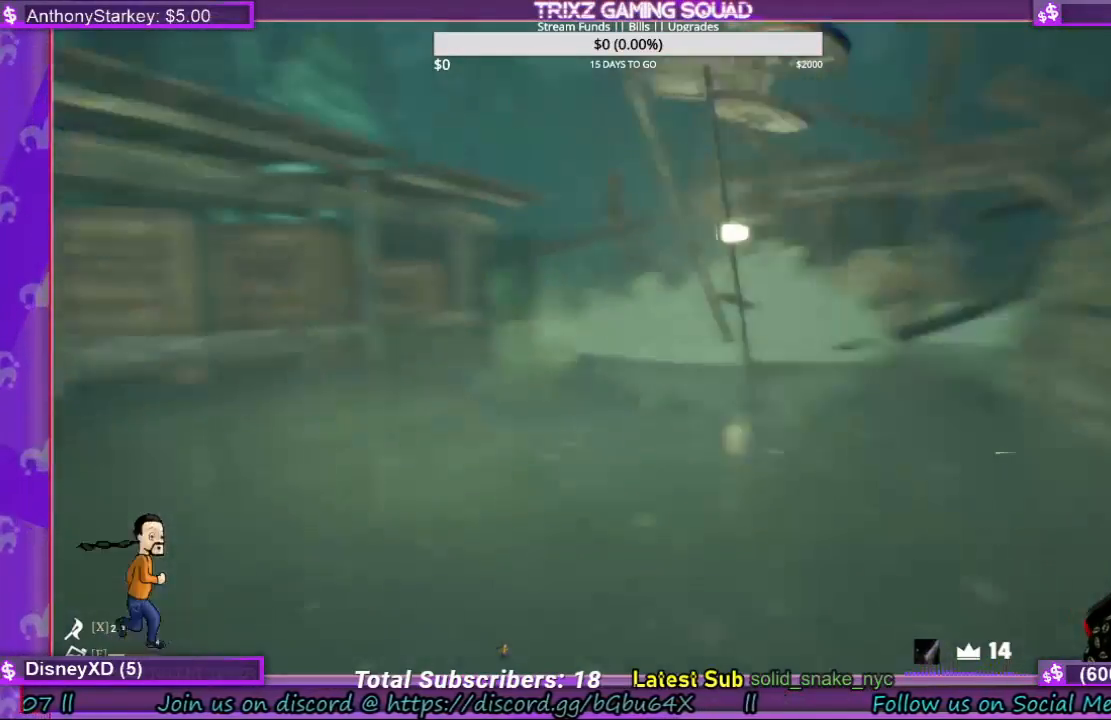
{"keys": ["shift", "w"], "mouse": [], "events": [[134, "a", "down"], [234, "a", "up"]]}
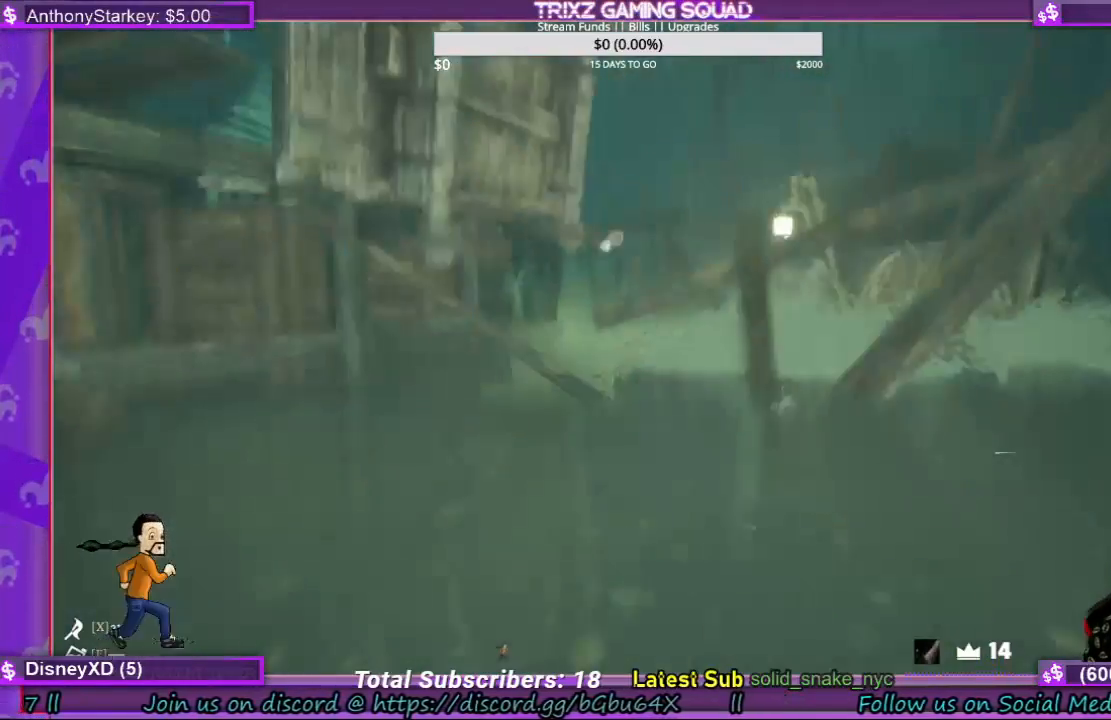
{"keys": ["shift", "w"], "mouse": [], "events": [[267, "d", "down"], [367, "d", "up"]]}
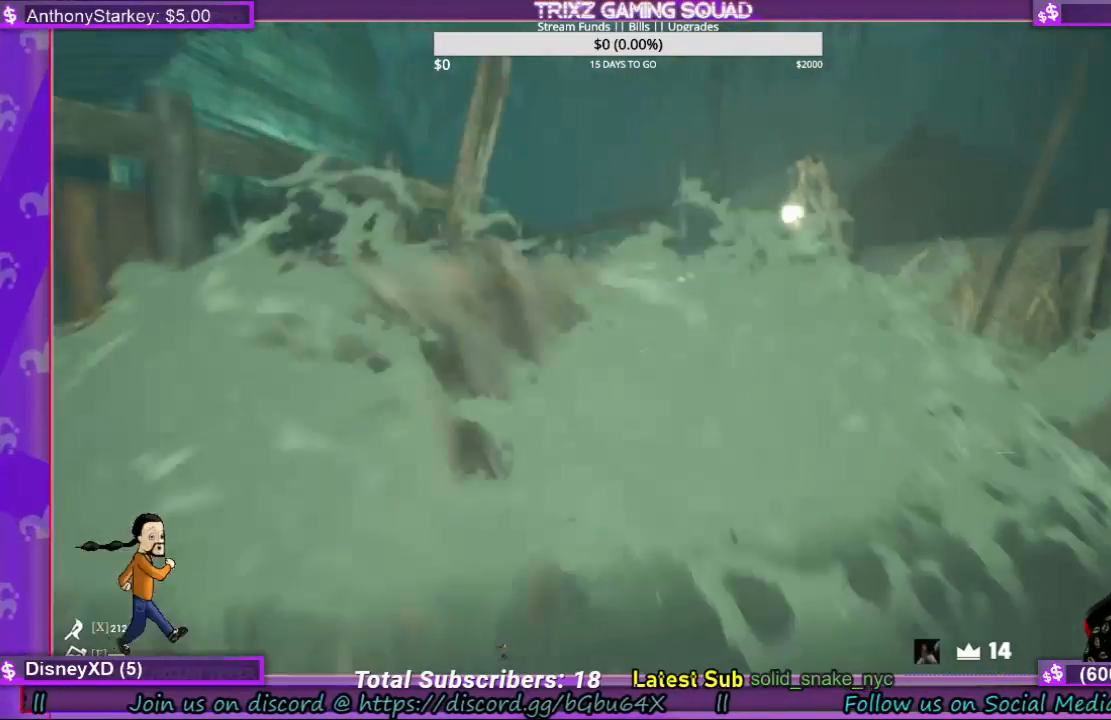
{"keys": ["shift", "w"], "mouse": [], "events": [[34, "d", "down"], [267, "d", "up"]]}
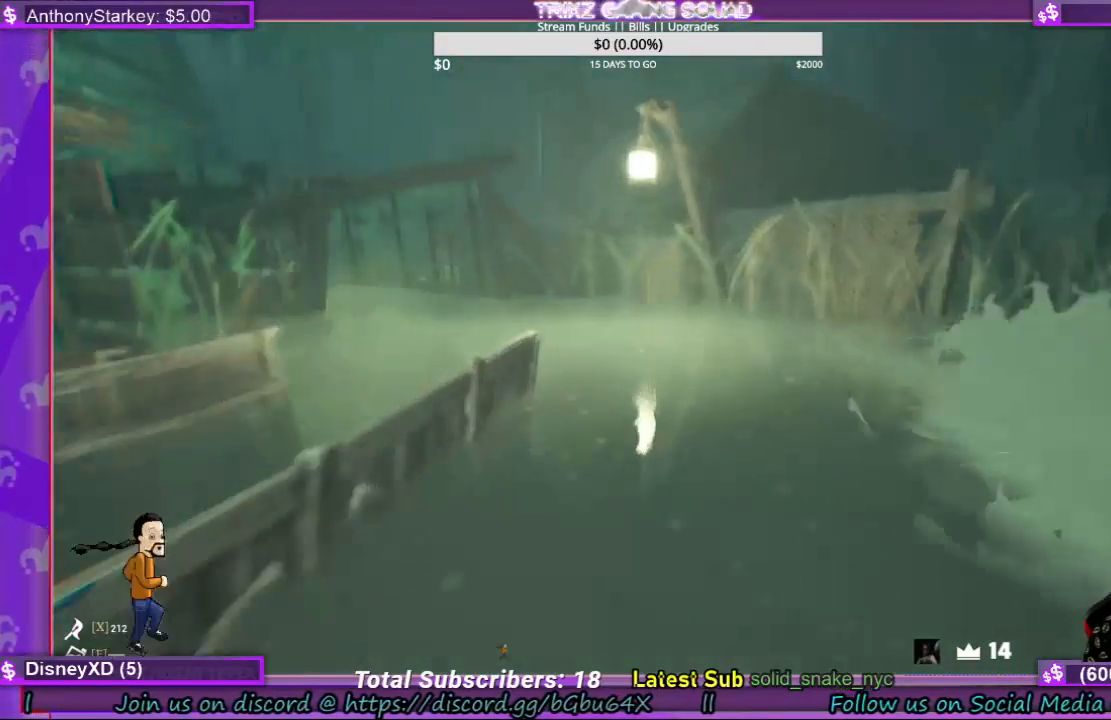
{"keys": ["shift", "w"], "mouse": [], "events": [[100, "a", "down"], [234, "a", "up"]]}
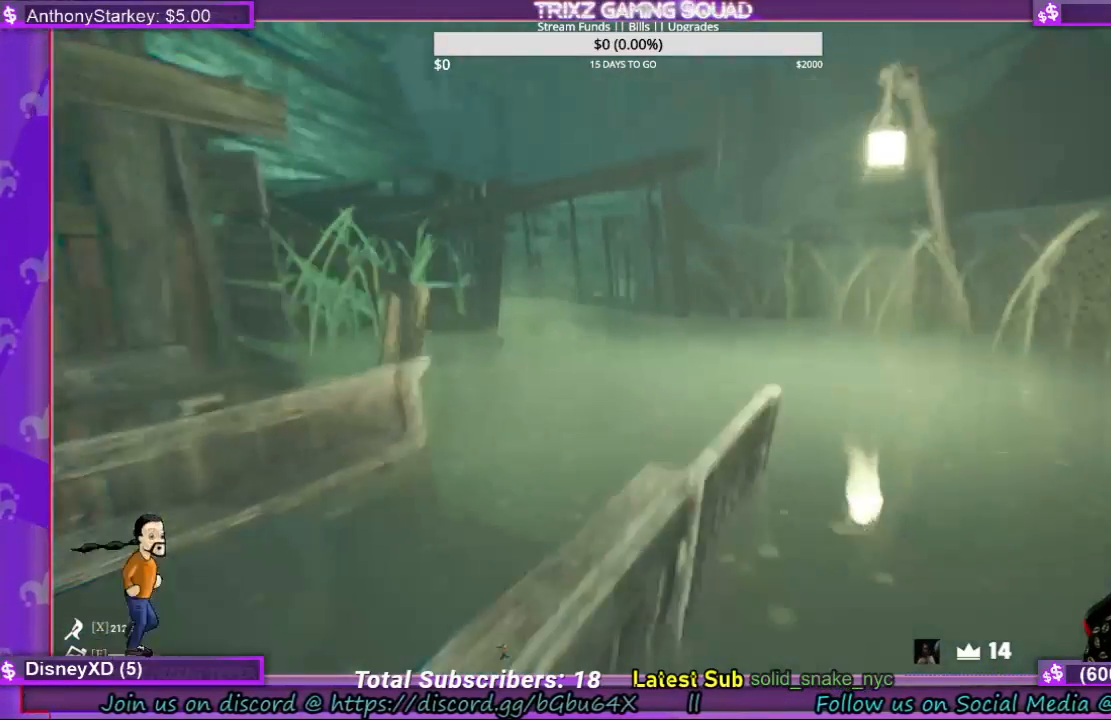
{"keys": ["shift", "w"], "mouse": [], "events": []}
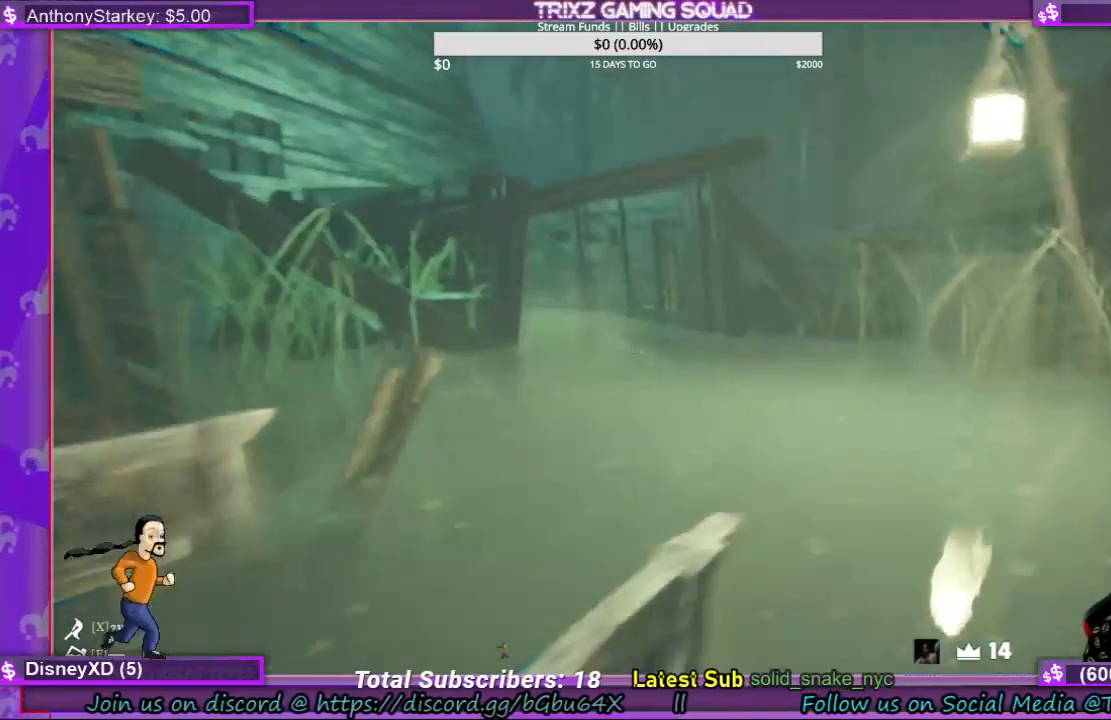
{"keys": ["shift", "w"], "mouse": [], "events": [[134, "d", "down"], [234, "d", "up"]]}
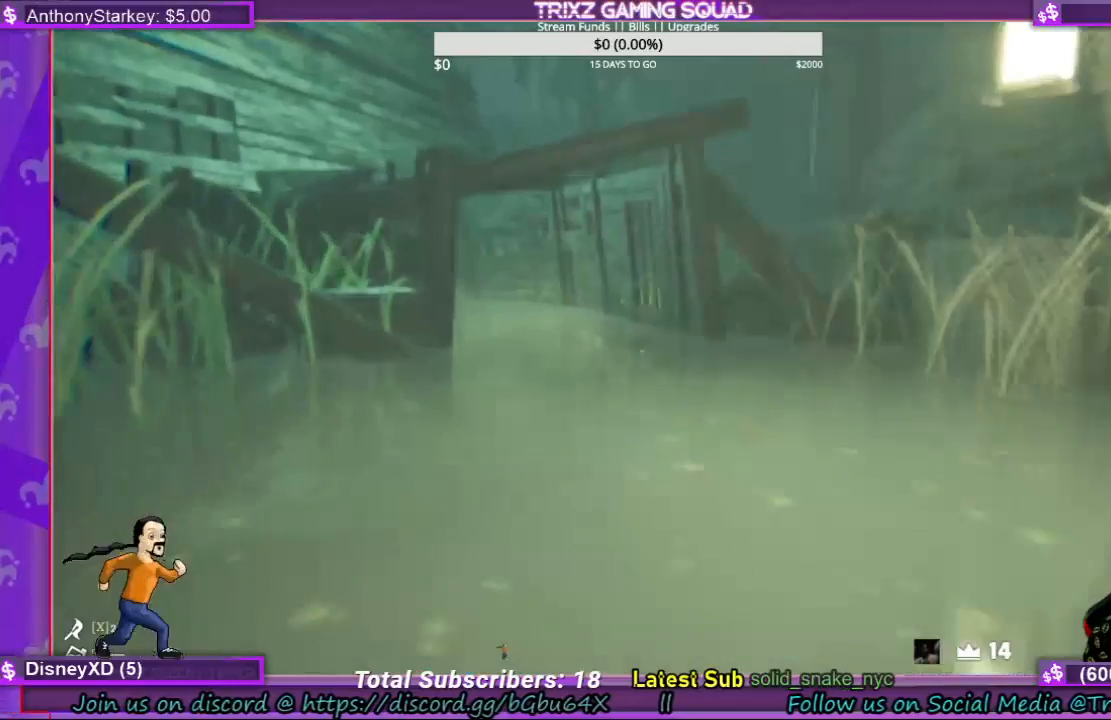
{"keys": ["shift", "w"], "mouse": [], "events": []}
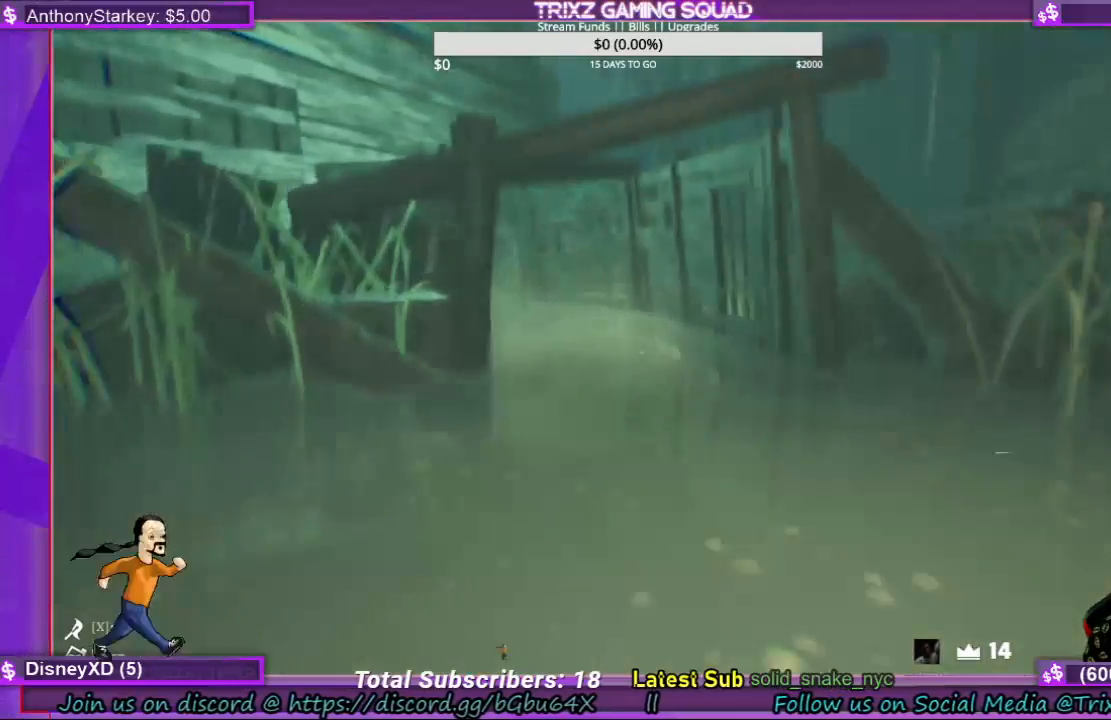
{"keys": ["shift", "w"], "mouse": [], "events": []}
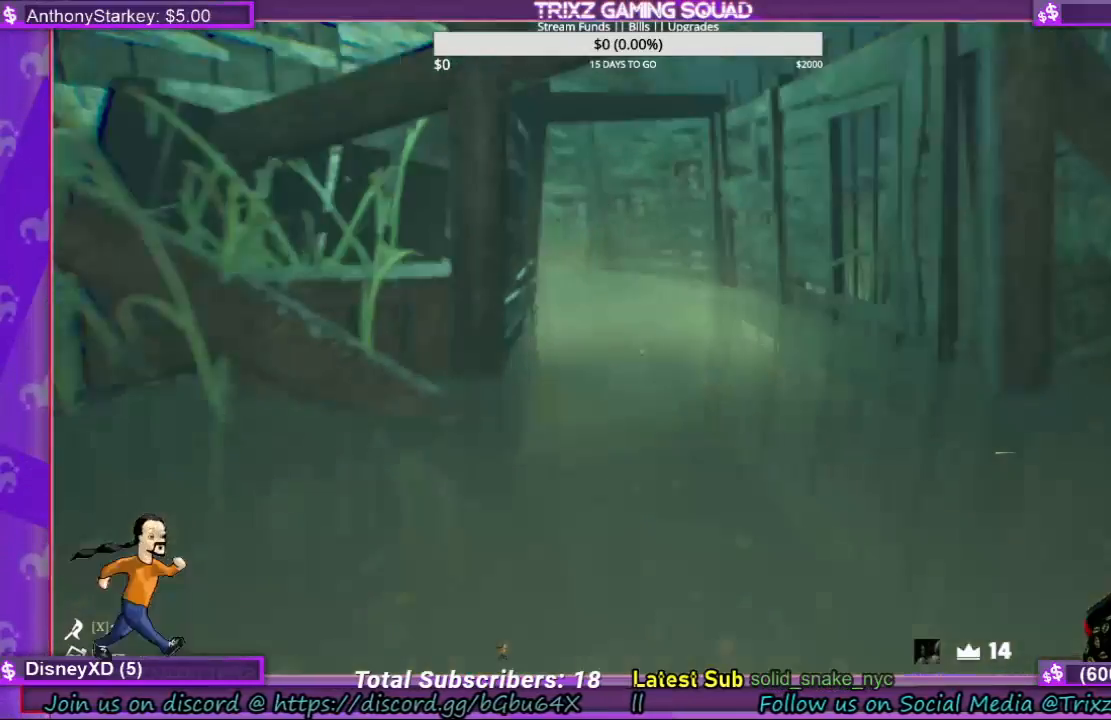
{"keys": ["shift", "w"], "mouse": [], "events": []}
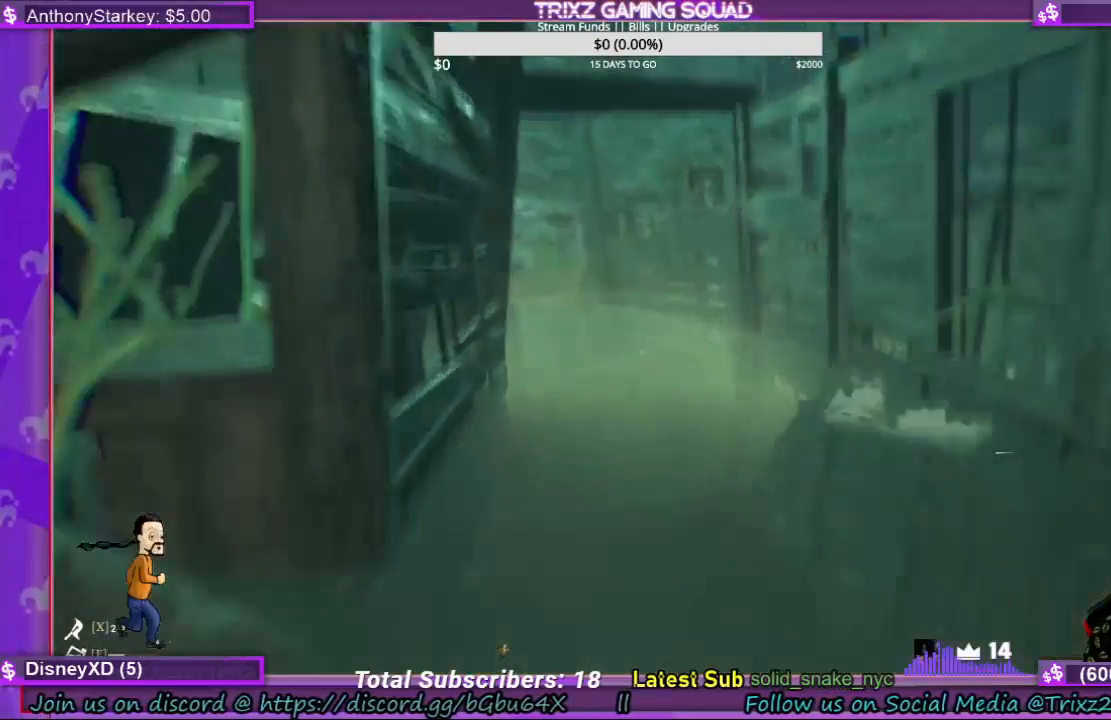
{"keys": ["shift", "w"], "mouse": [], "events": []}
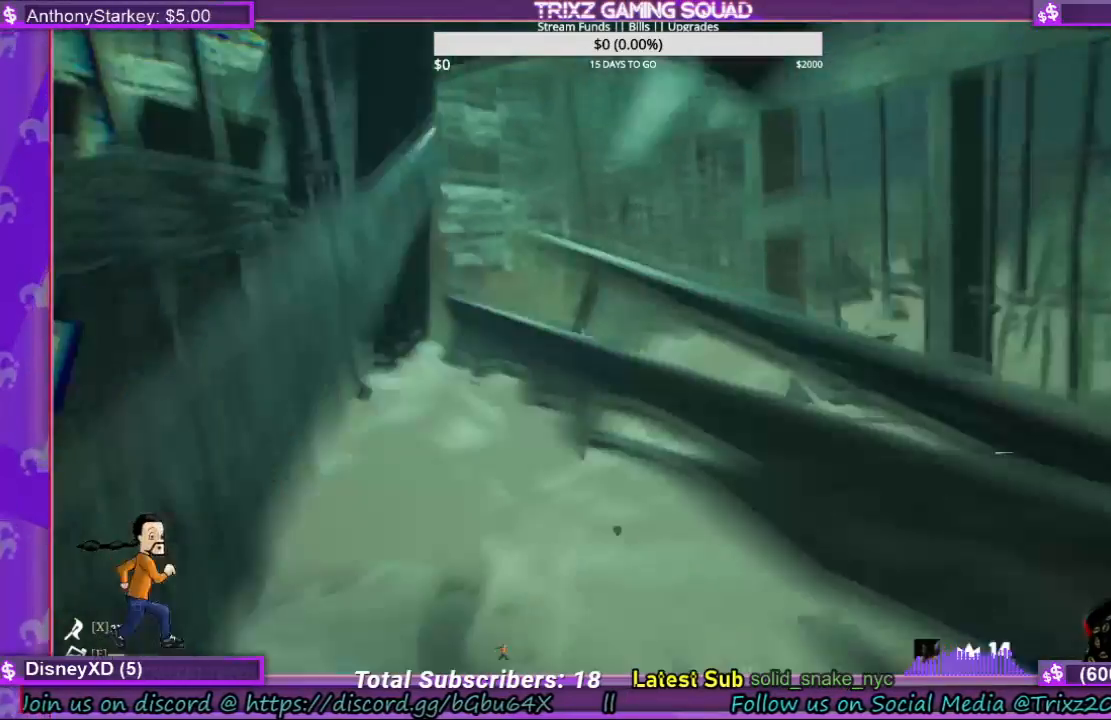
{"keys": ["shift", "w"], "mouse": [], "events": []}
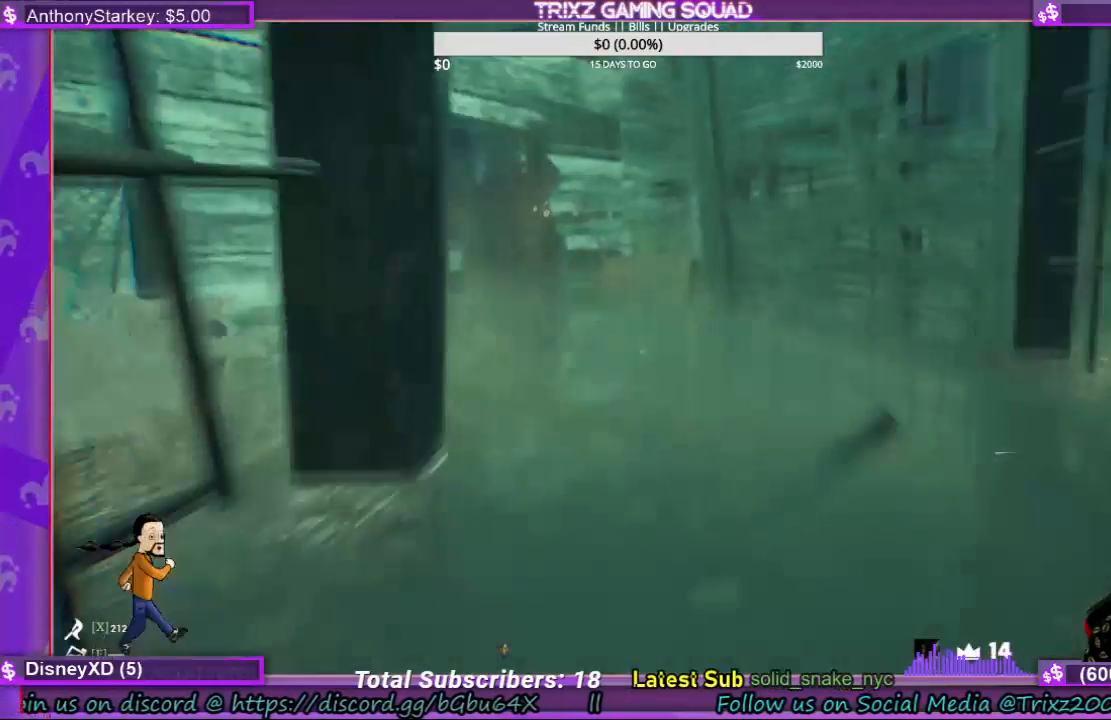
{"keys": ["shift", "w"], "mouse": [], "events": []}
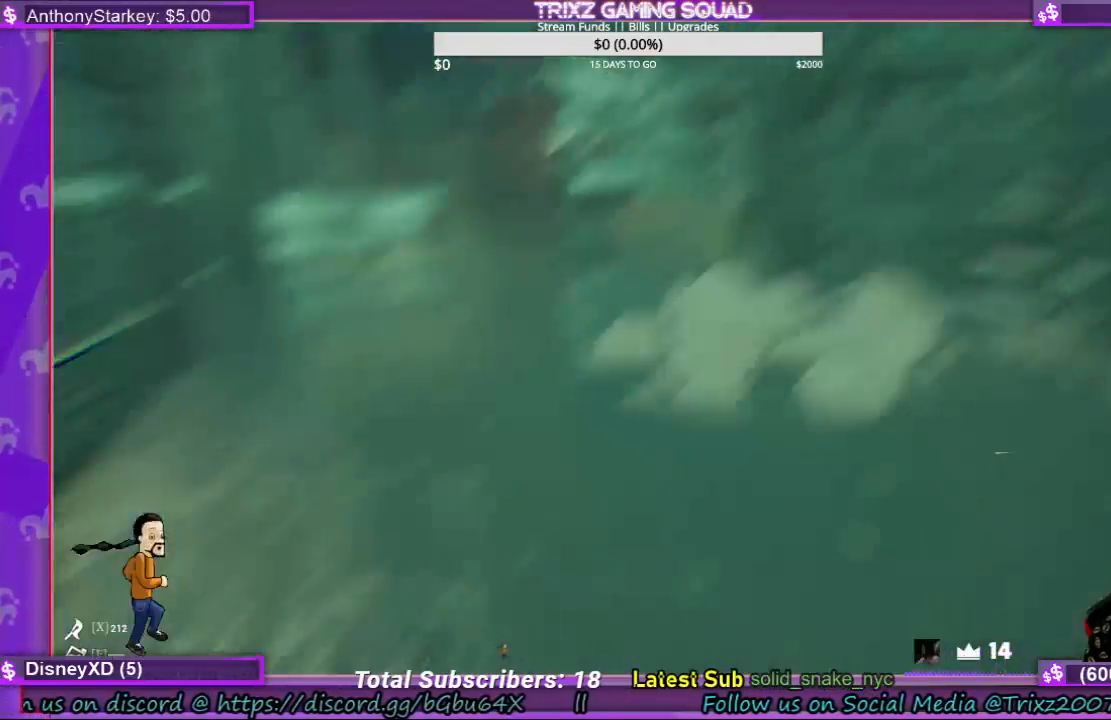
{"keys": ["shift", "w"], "mouse": [], "events": [[200, "d", "down"], [300, "d", "up"]]}
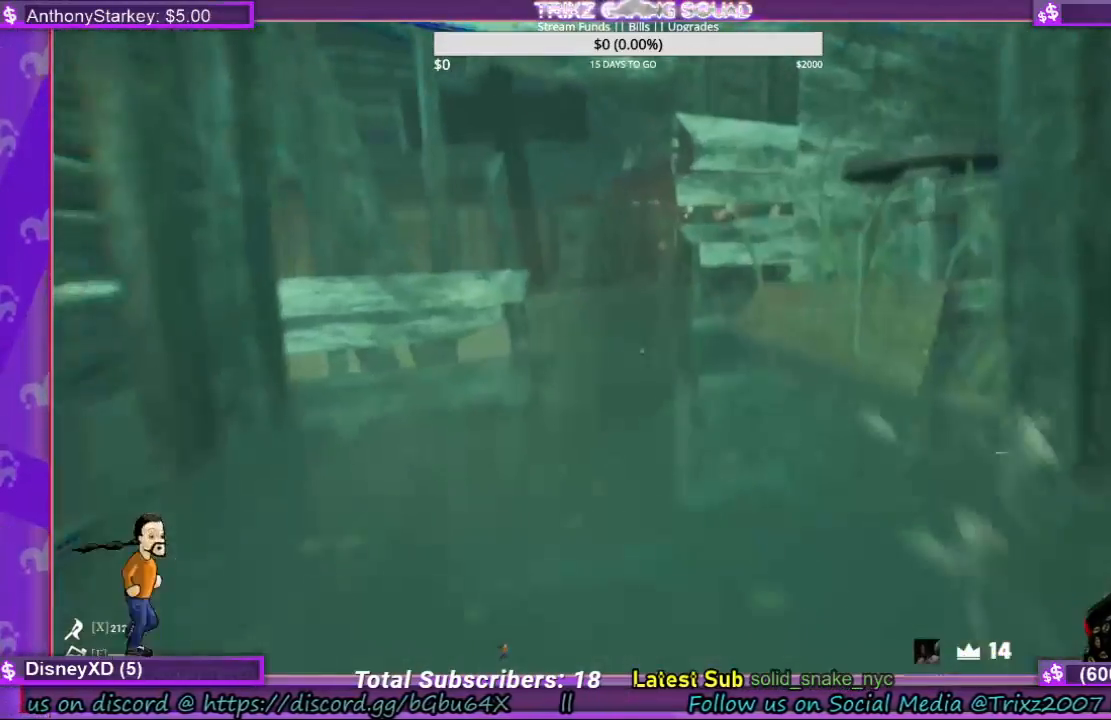
{"keys": ["shift", "w"], "mouse": [], "events": []}
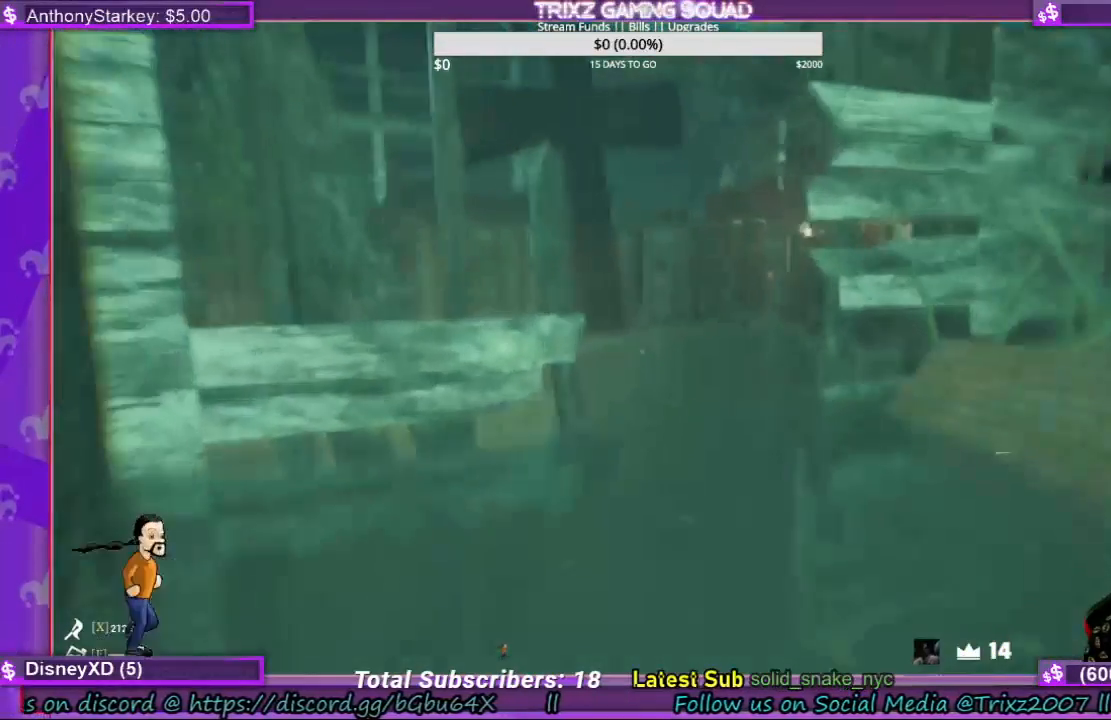
{"keys": ["d", "shift", "w"], "mouse": [], "events": [[34, "d", "down"], [134, "d", "up"], [467, "d", "down"]]}
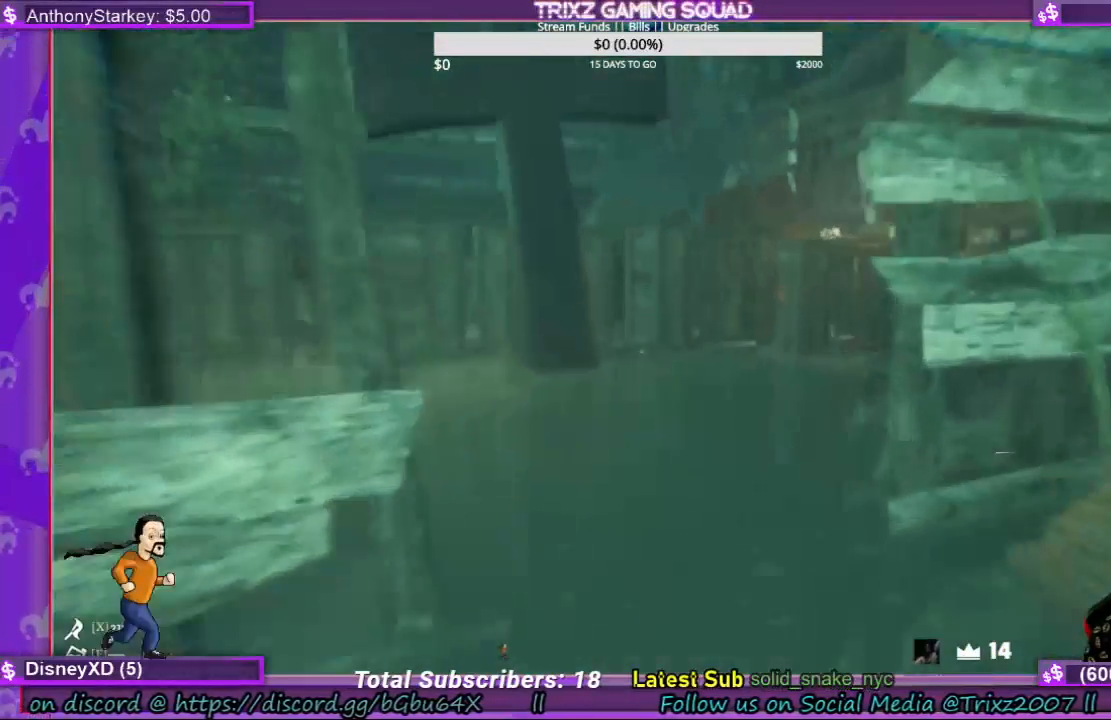
{"keys": ["shift", "w"], "mouse": [], "events": [[67, "d", "up"]]}
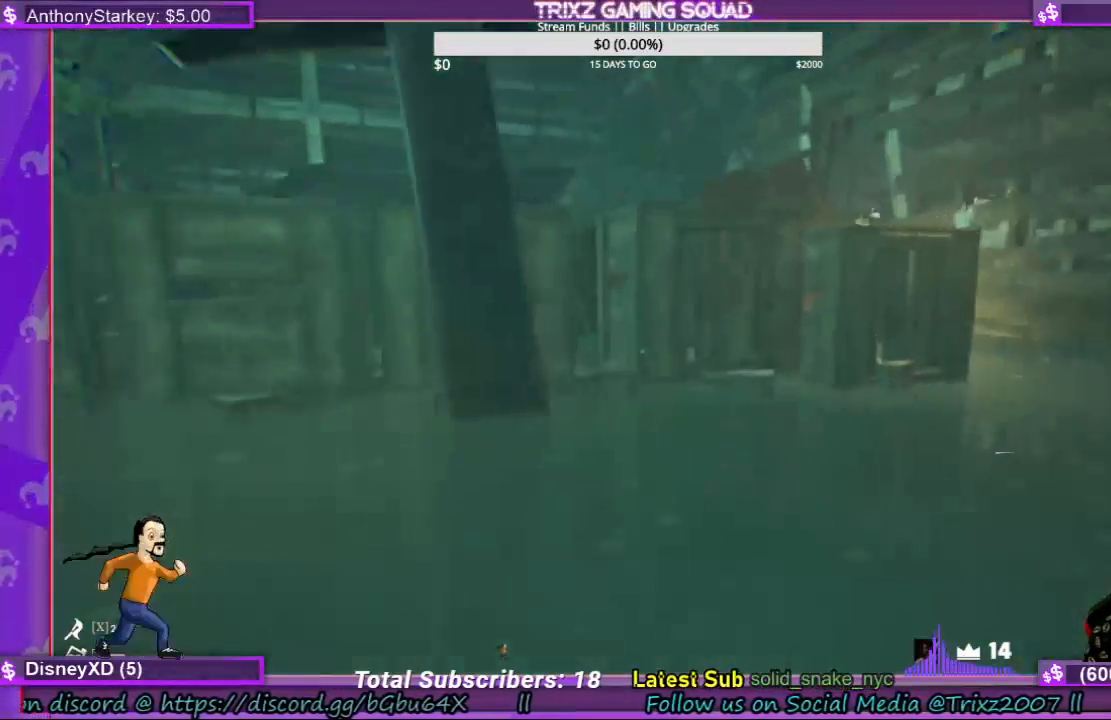
{"keys": ["shift", "w"], "mouse": [], "events": [[134, "a", "down"], [200, "a", "up"]]}
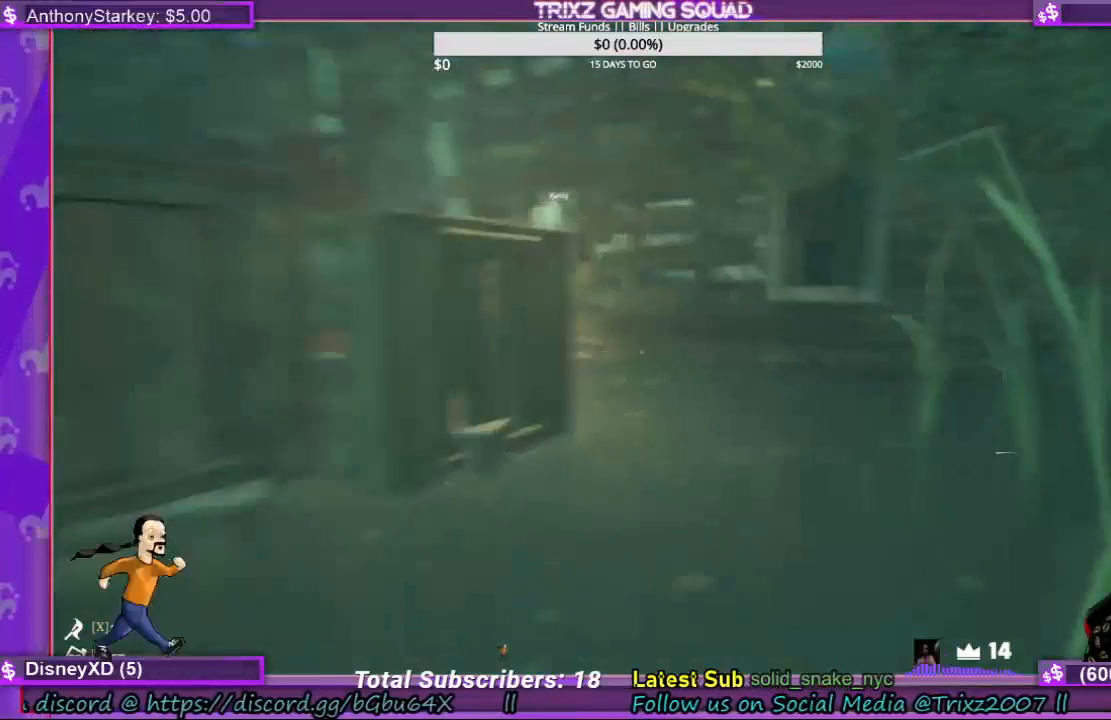
{"keys": ["shift", "w"], "mouse": [], "events": []}